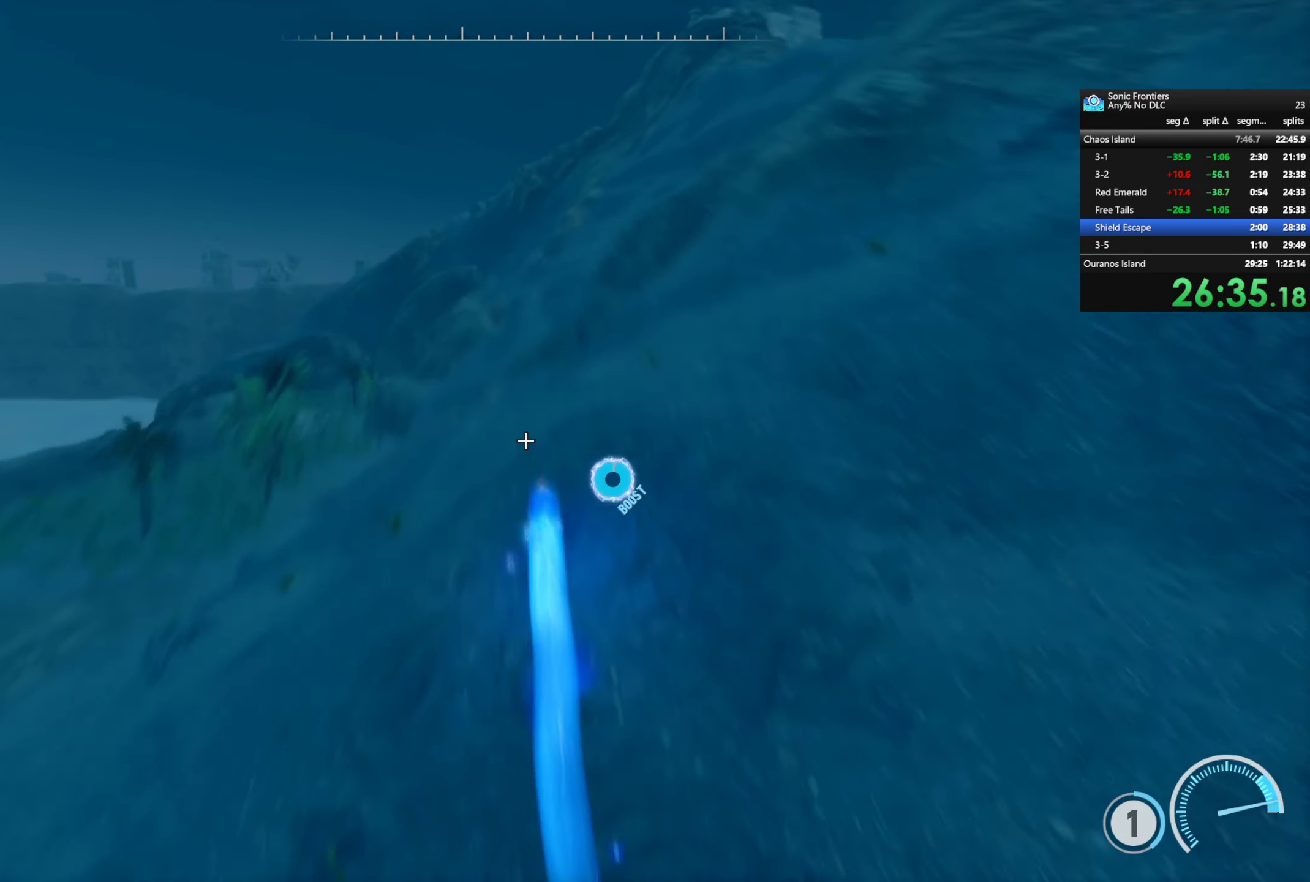
Gameplay with a controller (PlayStation layout); each line is a JSON object with the inputs held at the frame after it. "button_events" lists button changes between this image and that frame as [ms after this image, input, new state], when the widget could be followed in between (sticks are given only as held states).
{"buttons": ["R2"], "left_stick": "up", "right_stick": "center", "button_events": []}
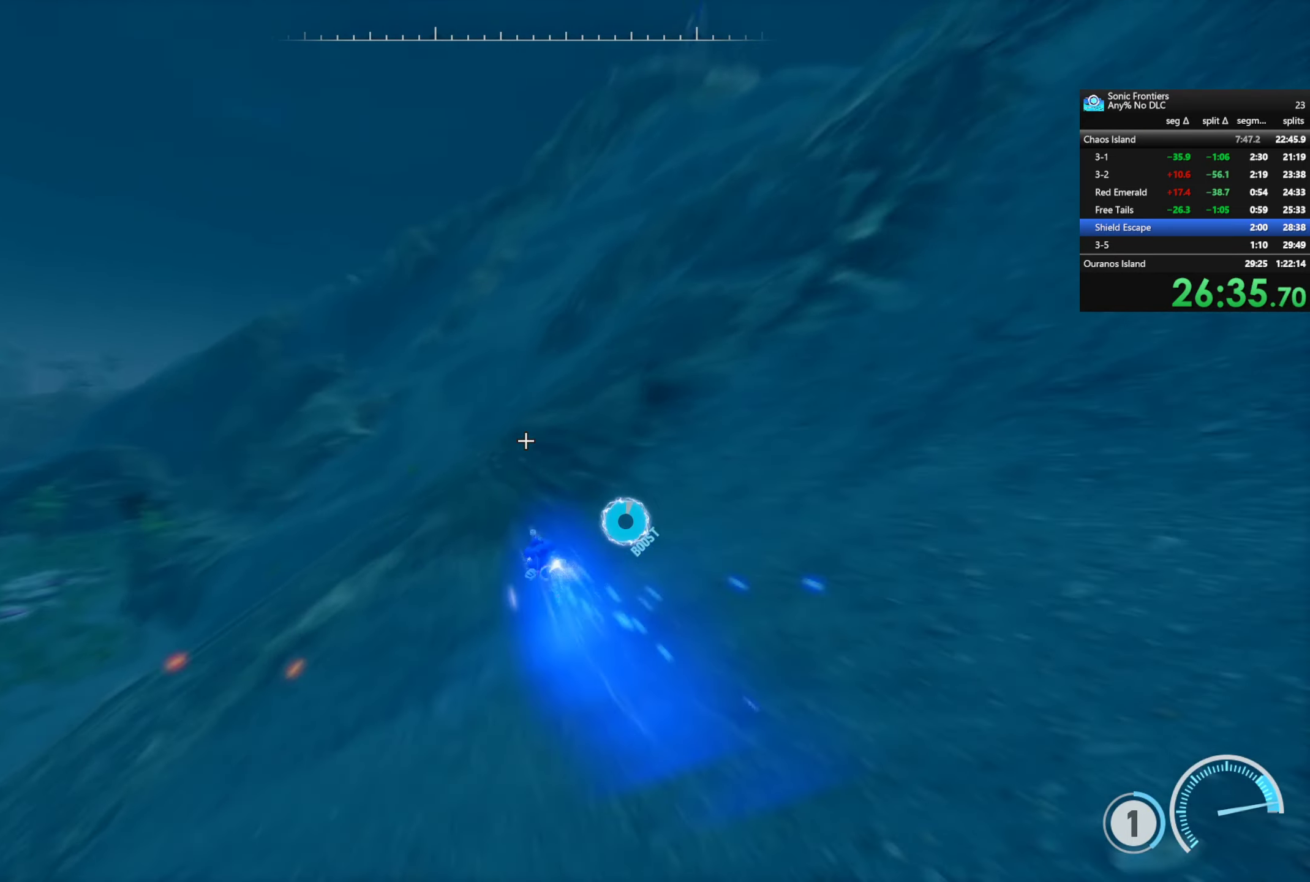
{"buttons": ["R2"], "left_stick": "up", "right_stick": "center", "button_events": []}
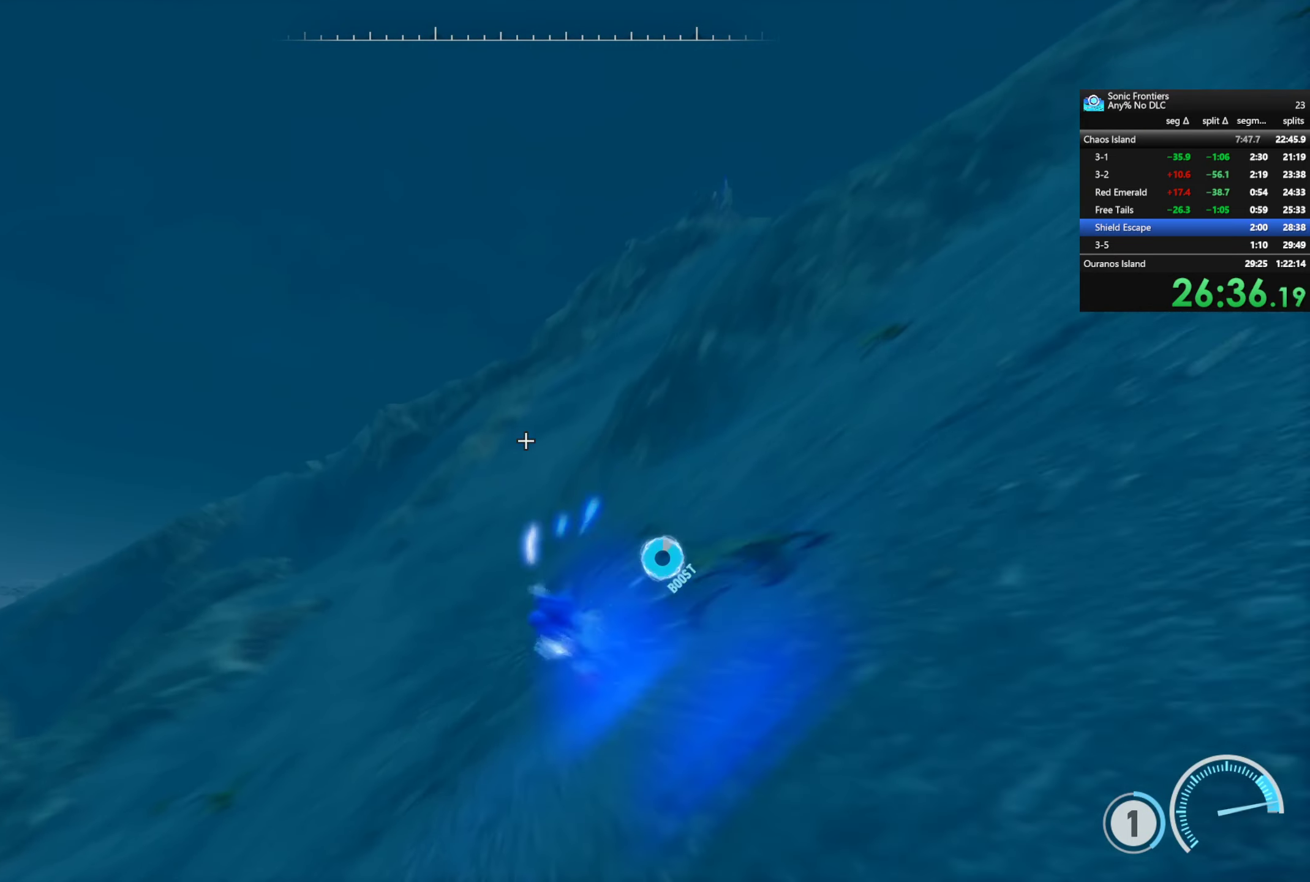
{"buttons": ["R2"], "left_stick": "up", "right_stick": "right", "button_events": []}
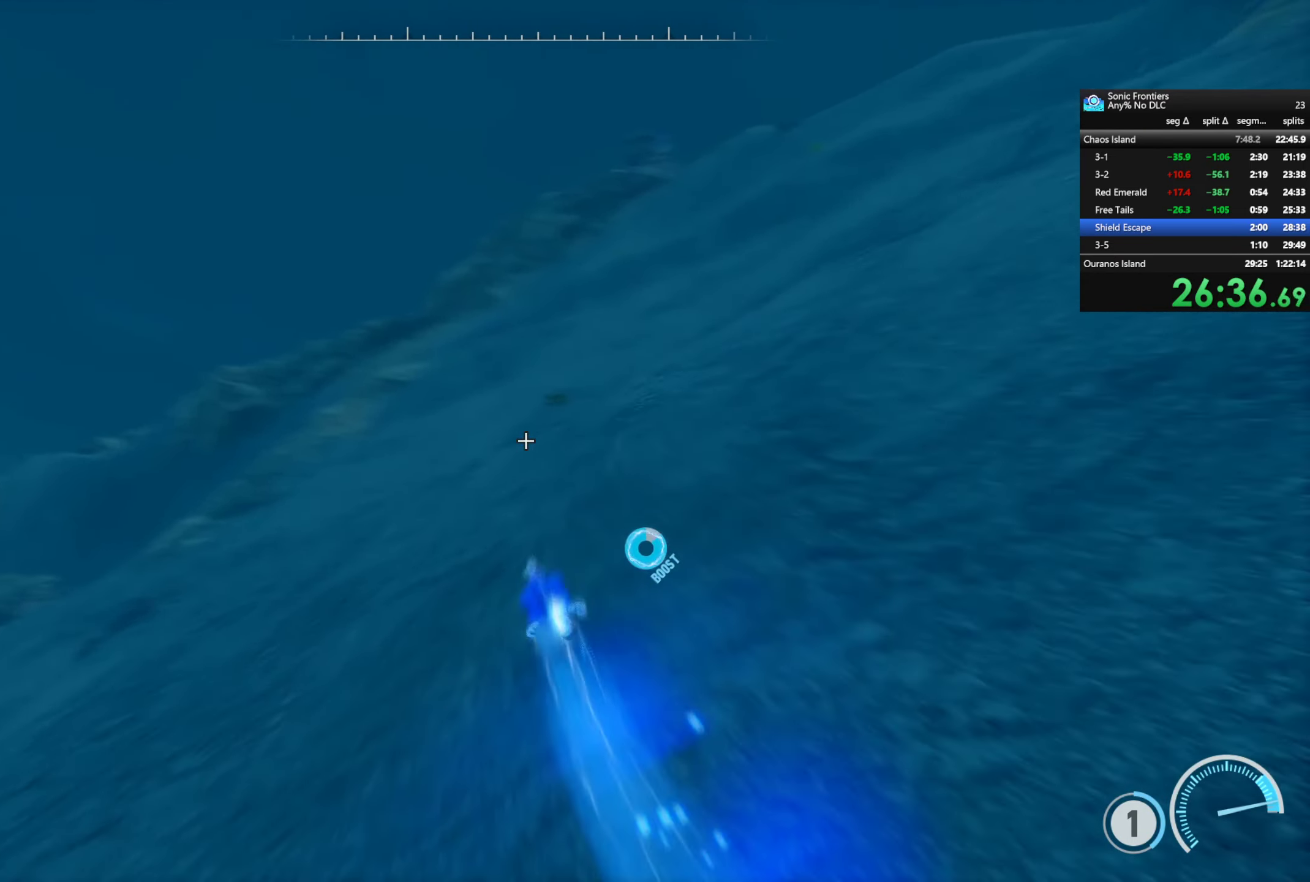
{"buttons": ["R2"], "left_stick": "up", "right_stick": "center", "button_events": []}
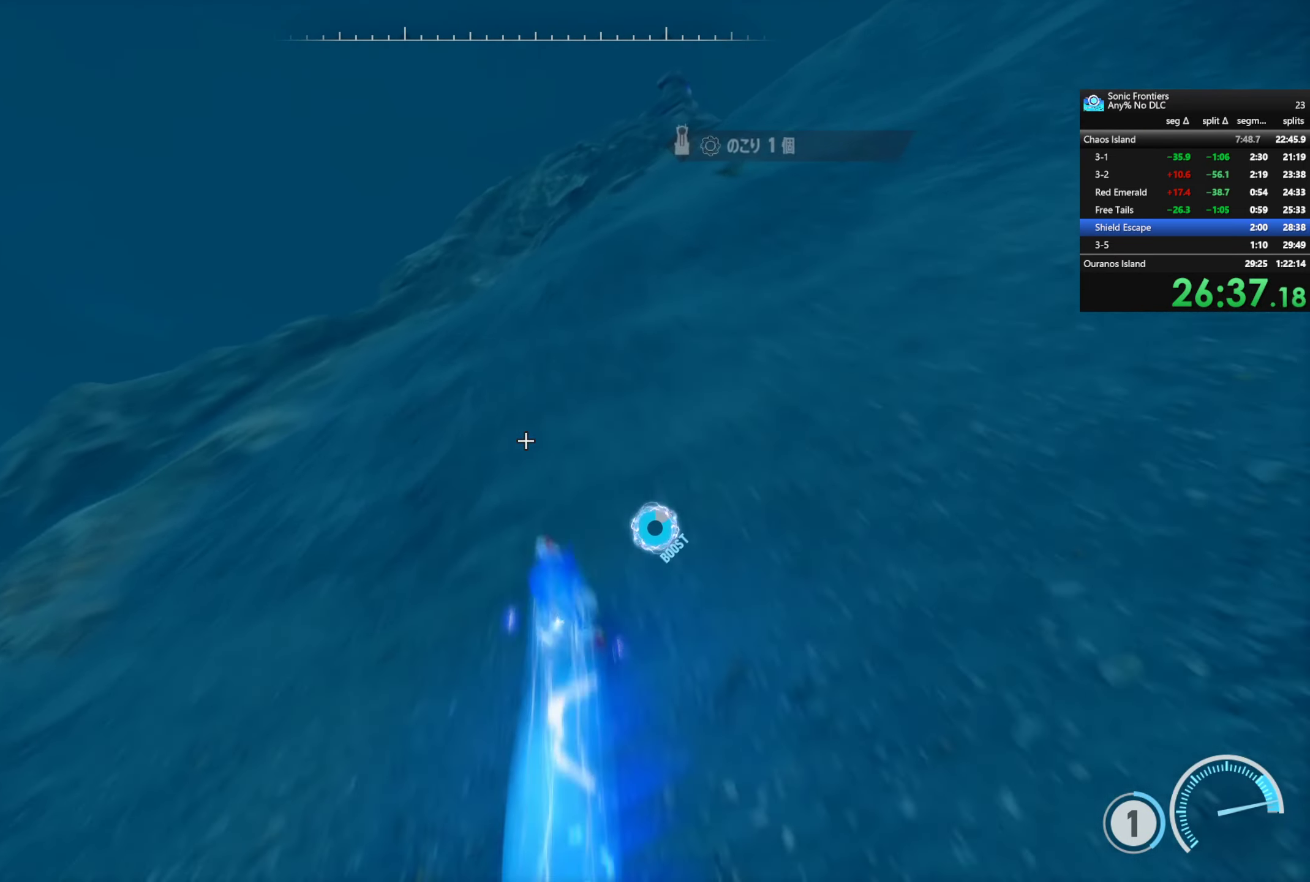
{"buttons": ["R2"], "left_stick": "up-right", "right_stick": "center", "button_events": []}
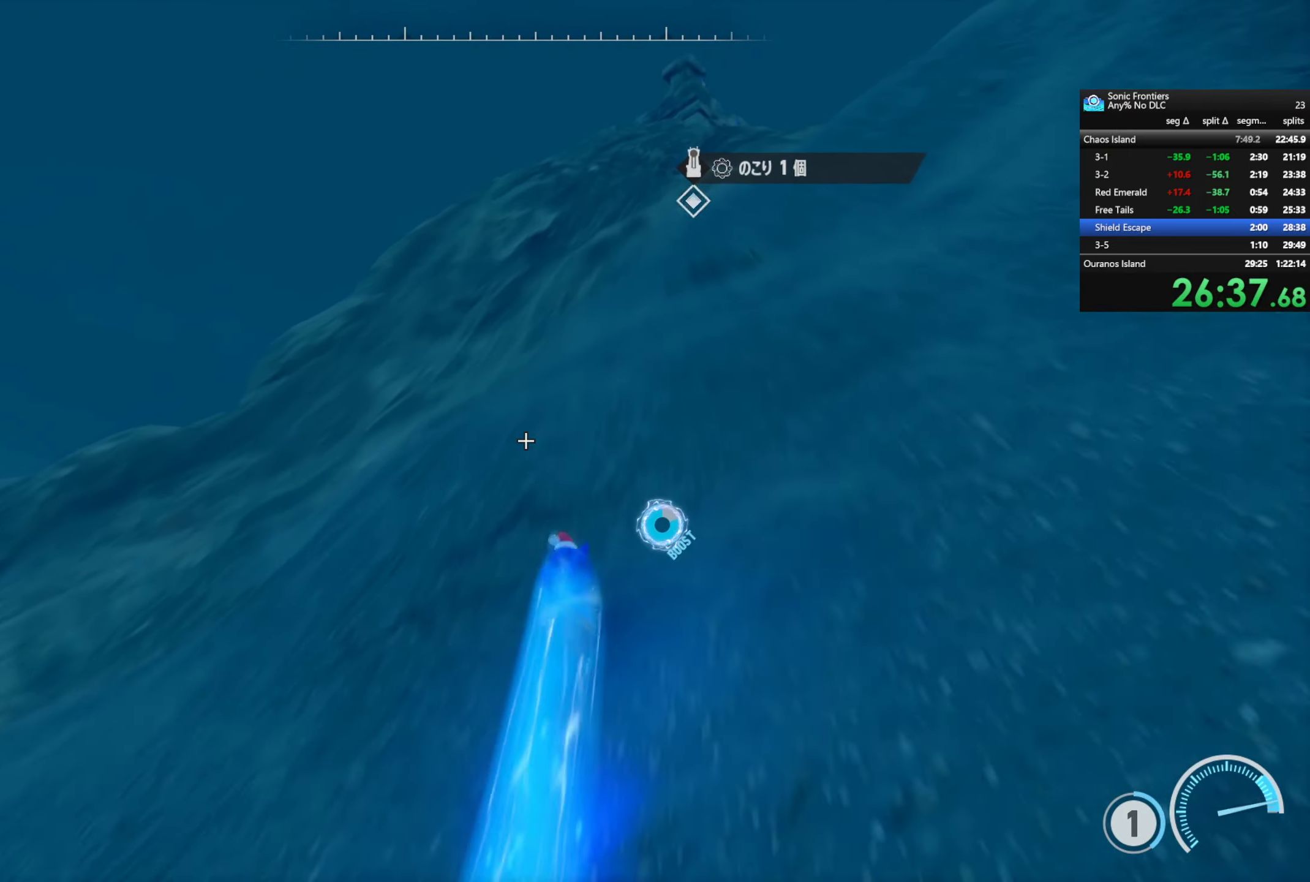
{"buttons": ["R2"], "left_stick": "up", "right_stick": "center", "button_events": []}
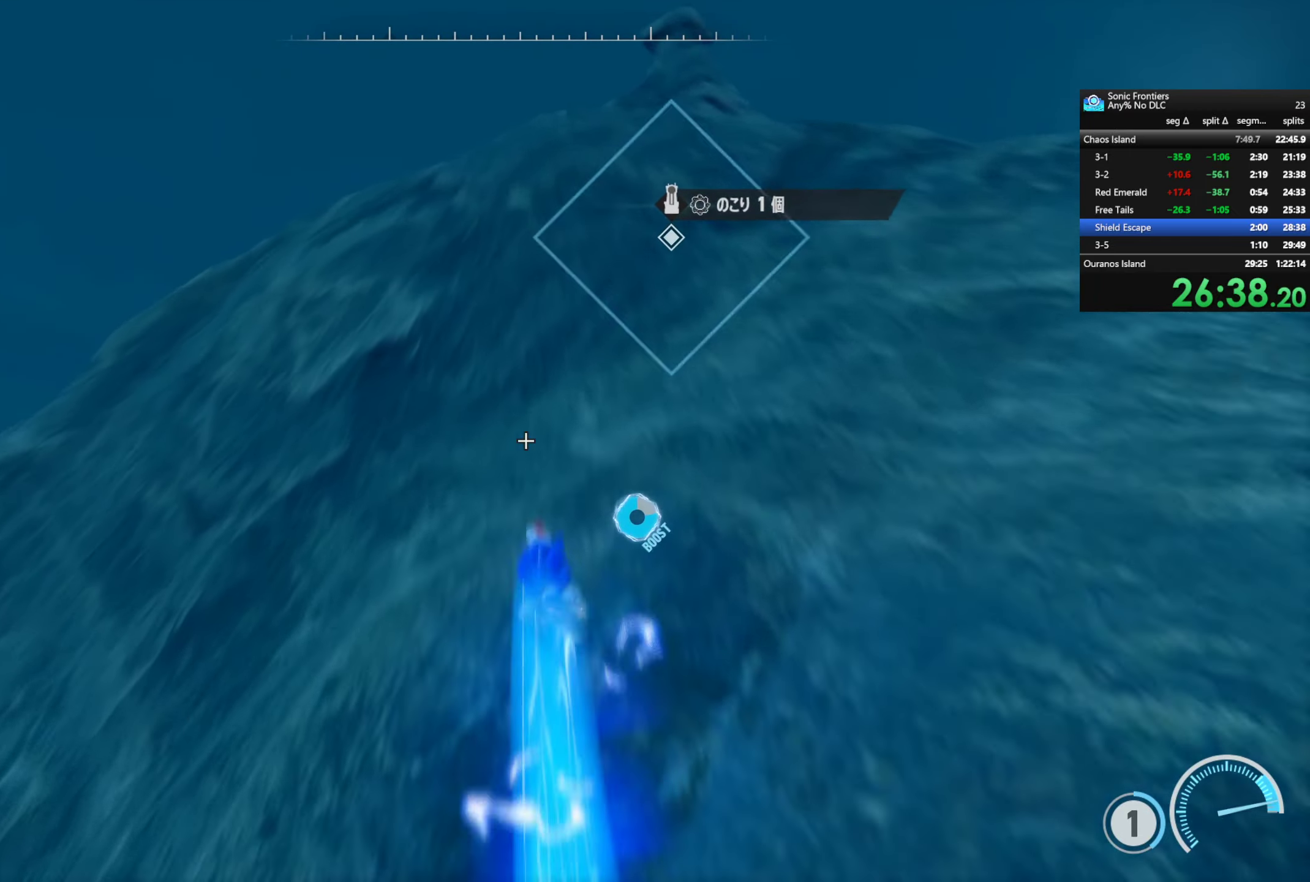
{"buttons": ["R2"], "left_stick": "up", "right_stick": "center", "button_events": []}
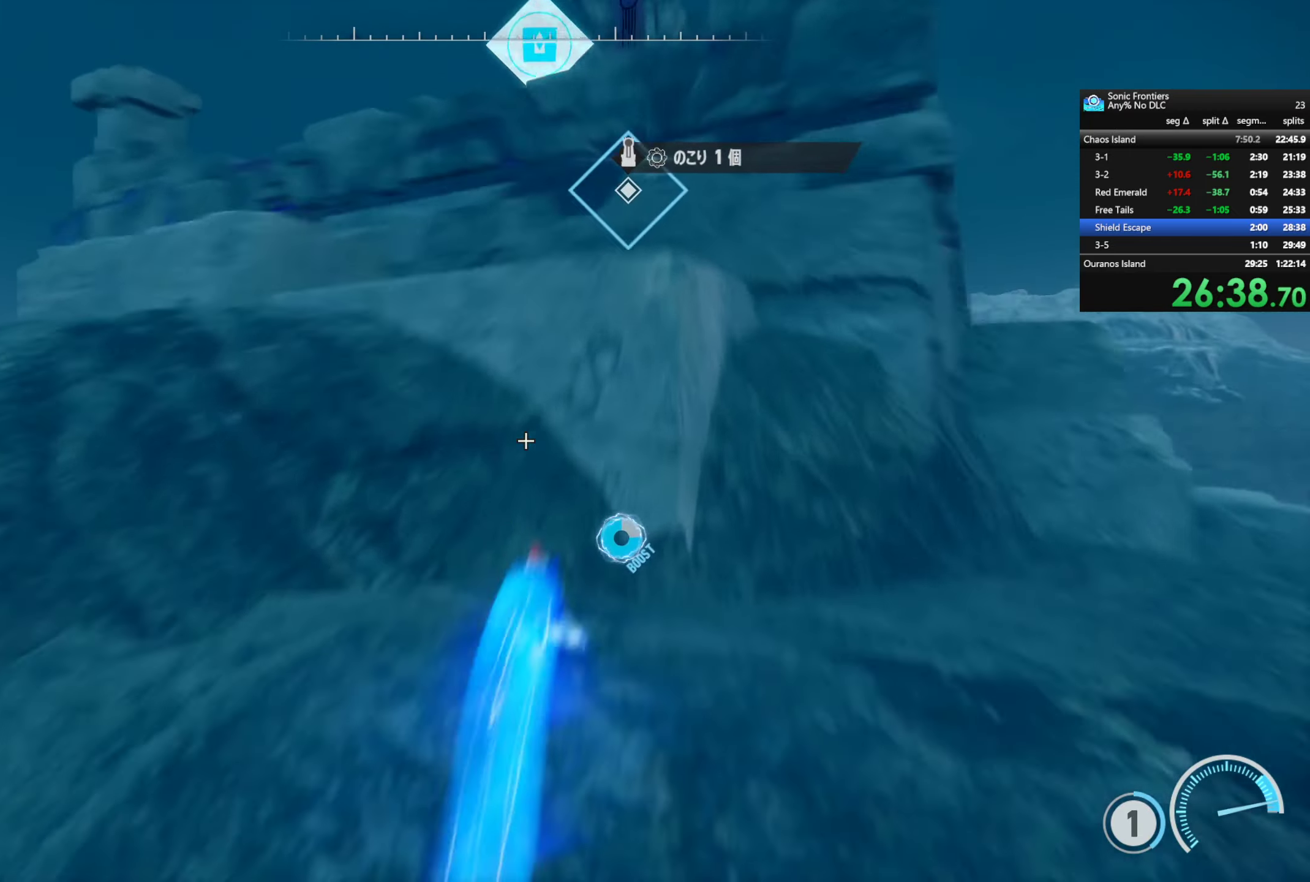
{"buttons": [], "left_stick": "up", "right_stick": "center", "button_events": [[50, "R2", "up"], [283, "CROSS", "down"], [450, "CROSS", "up"]]}
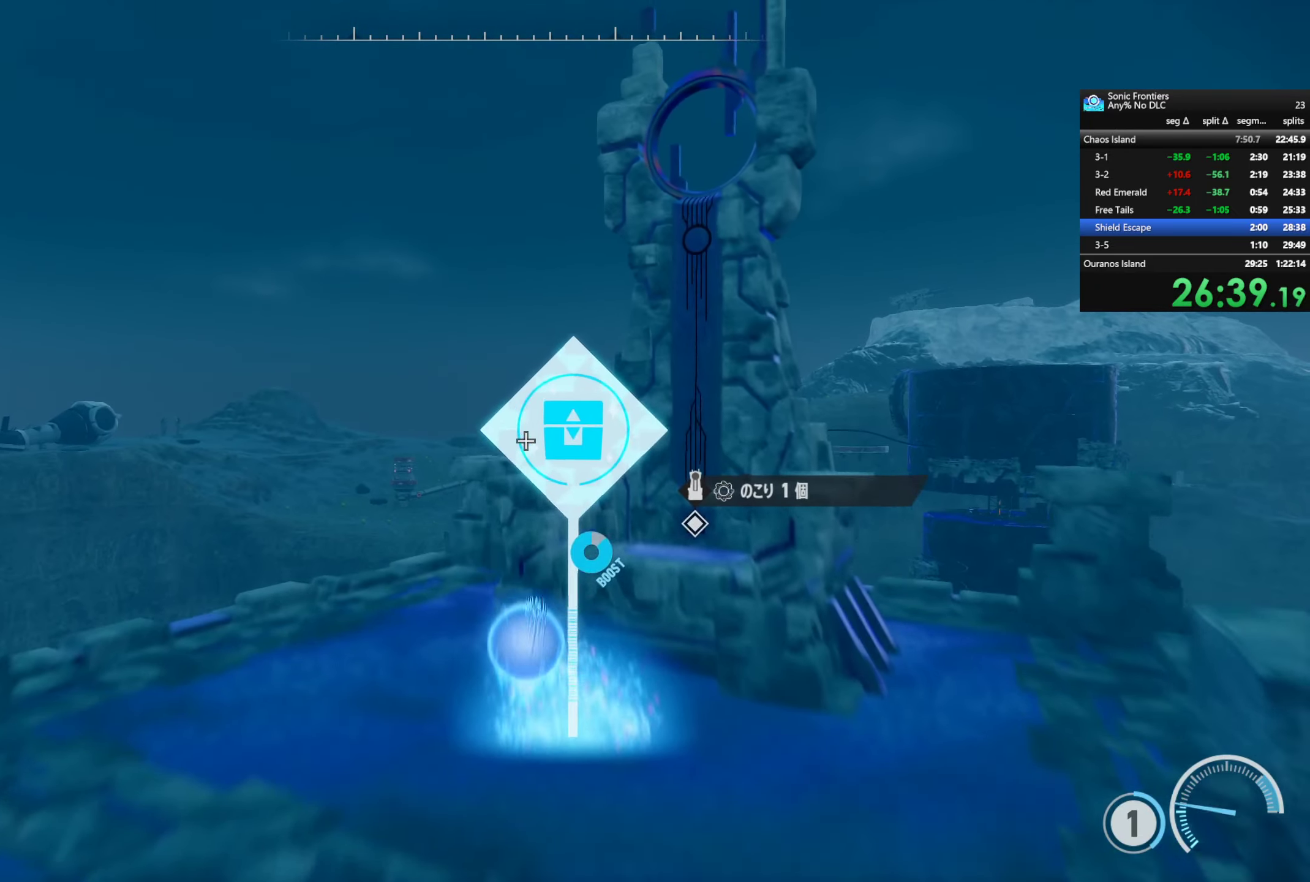
{"buttons": [], "left_stick": "center", "right_stick": "down", "button_events": []}
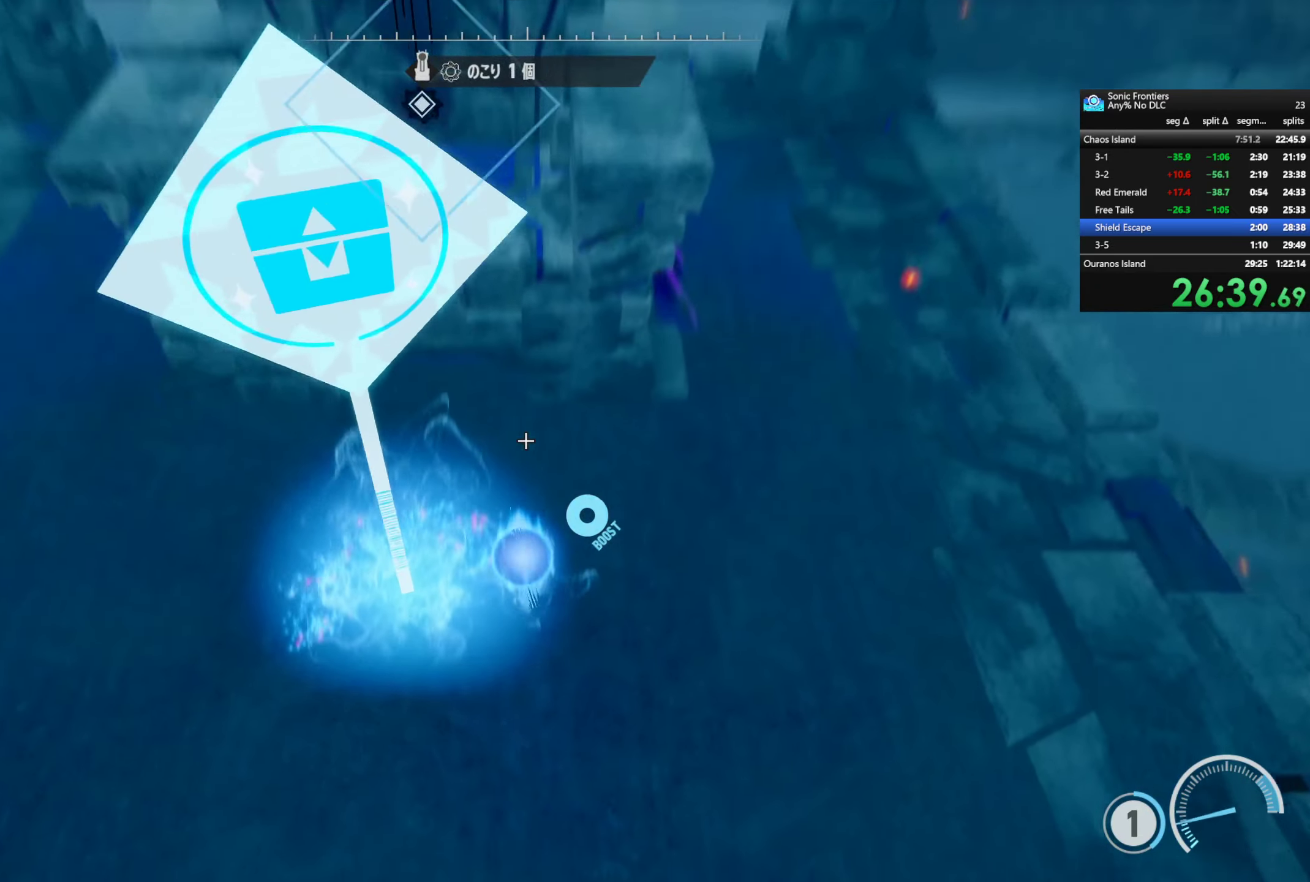
{"buttons": ["TRIANGLE"], "left_stick": "down-left", "right_stick": "center", "button_events": [[283, "TRIANGLE", "down"]]}
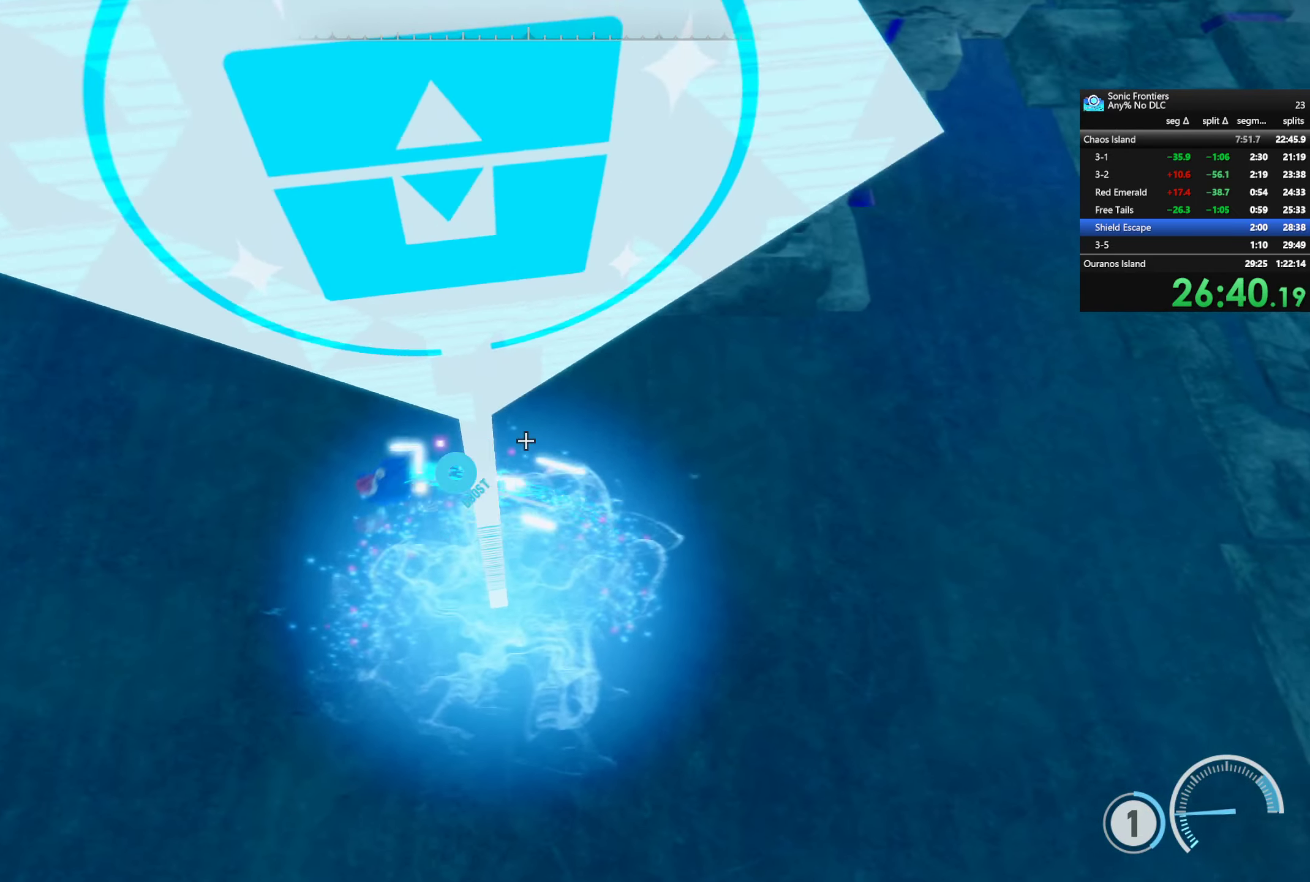
{"buttons": ["TRIANGLE"], "left_stick": "down-left", "right_stick": "center", "button_events": []}
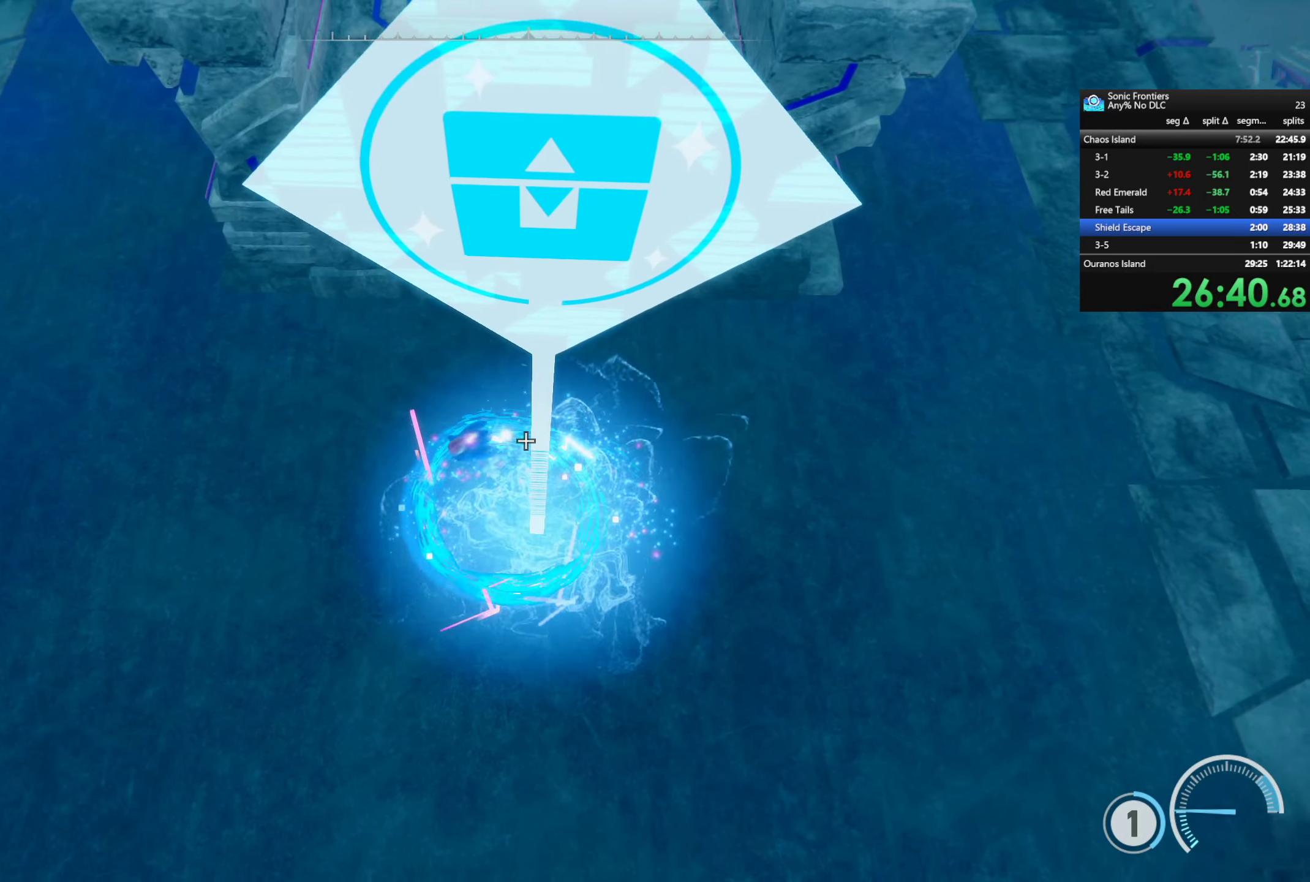
{"buttons": [], "left_stick": "center", "right_stick": "center", "button_events": [[366, "TRIANGLE", "up"]]}
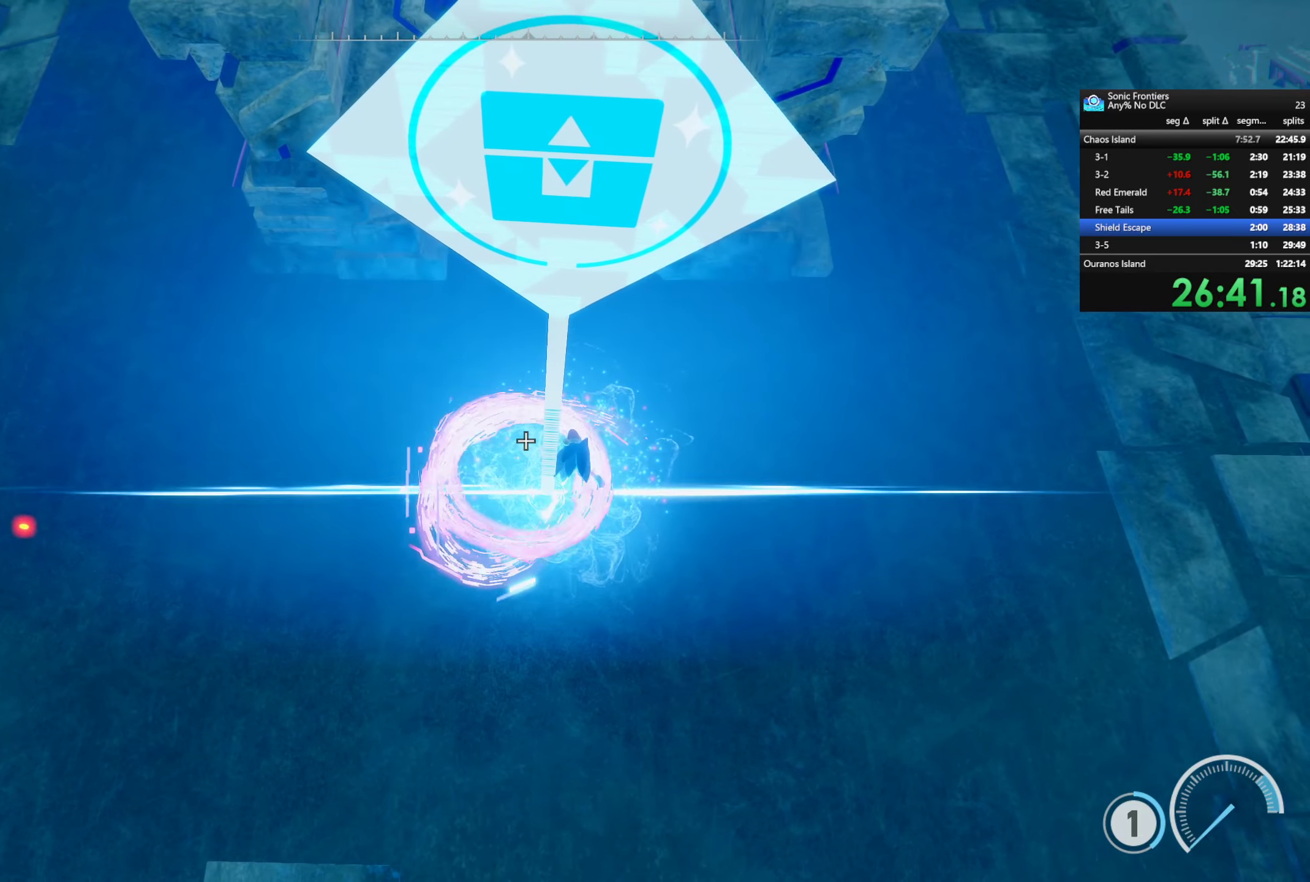
{"buttons": ["CROSS"], "left_stick": "center", "right_stick": "center", "button_events": [[383, "CROSS", "down"]]}
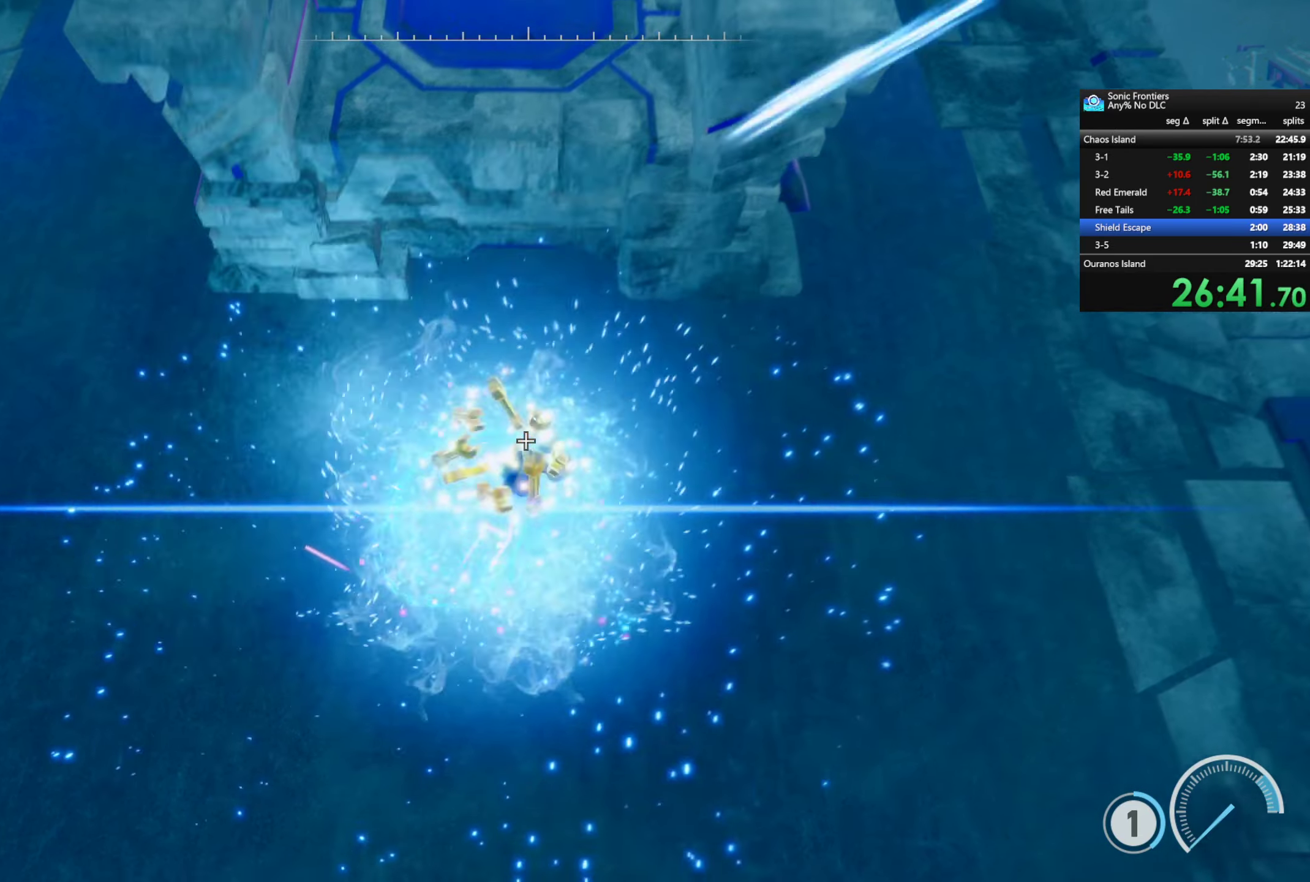
{"buttons": ["CROSS"], "left_stick": "up", "right_stick": "center", "button_events": [[50, "CROSS", "up"], [500, "CROSS", "down"]]}
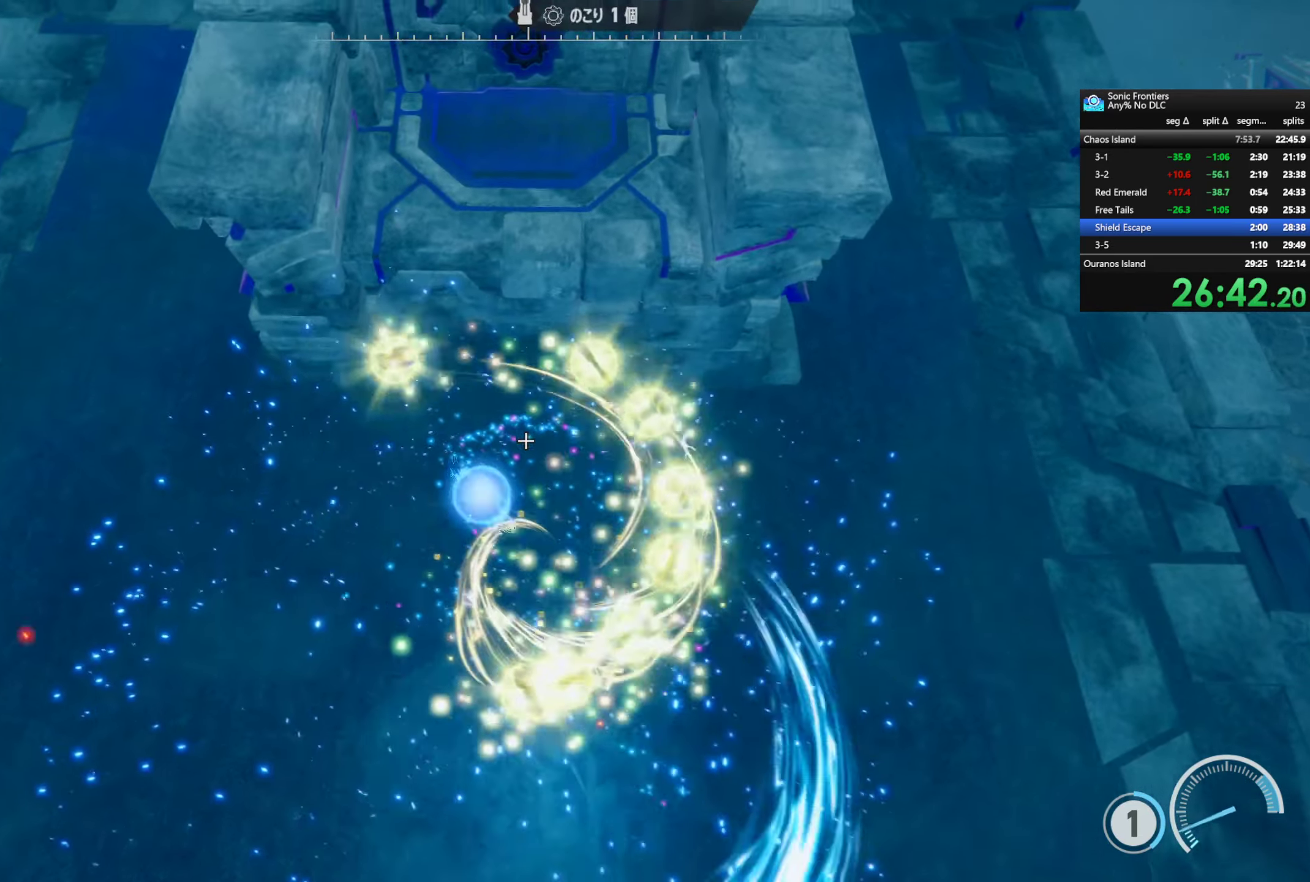
{"buttons": [], "left_stick": "up", "right_stick": "up", "button_events": [[133, "CROSS", "up"]]}
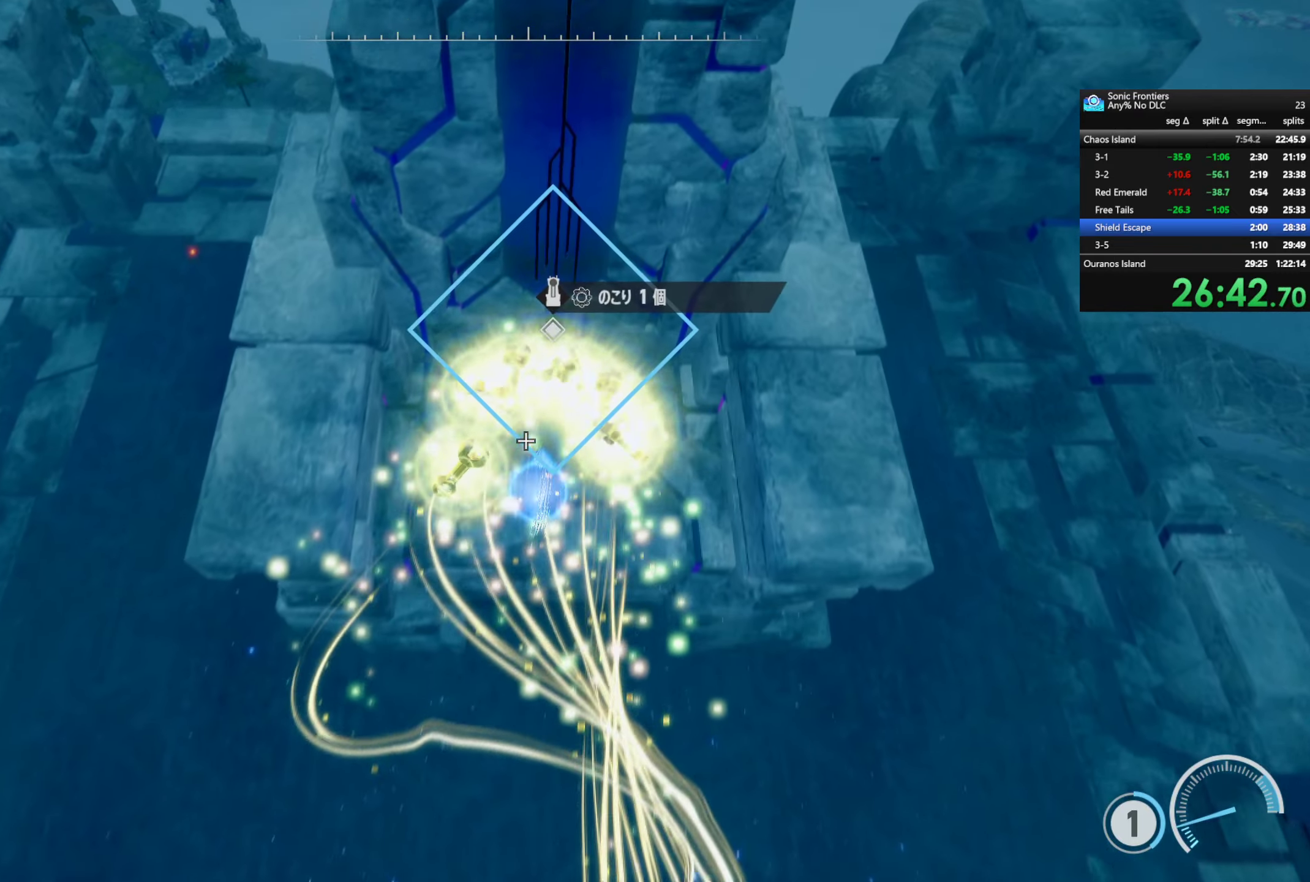
{"buttons": [], "left_stick": "up", "right_stick": "center", "button_events": []}
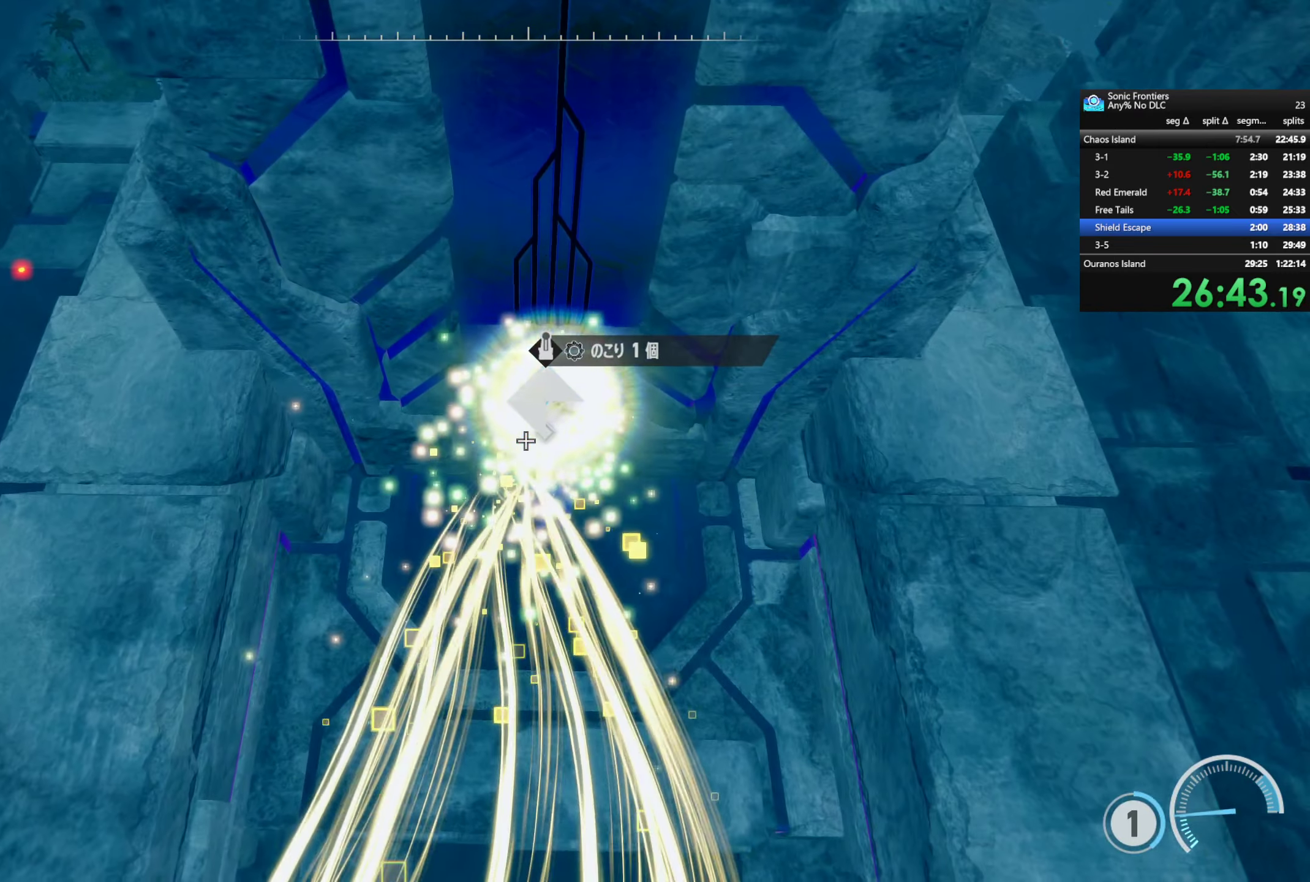
{"buttons": [], "left_stick": "center", "right_stick": "center", "button_events": [[250, "SQUARE", "down"], [400, "SQUARE", "up"]]}
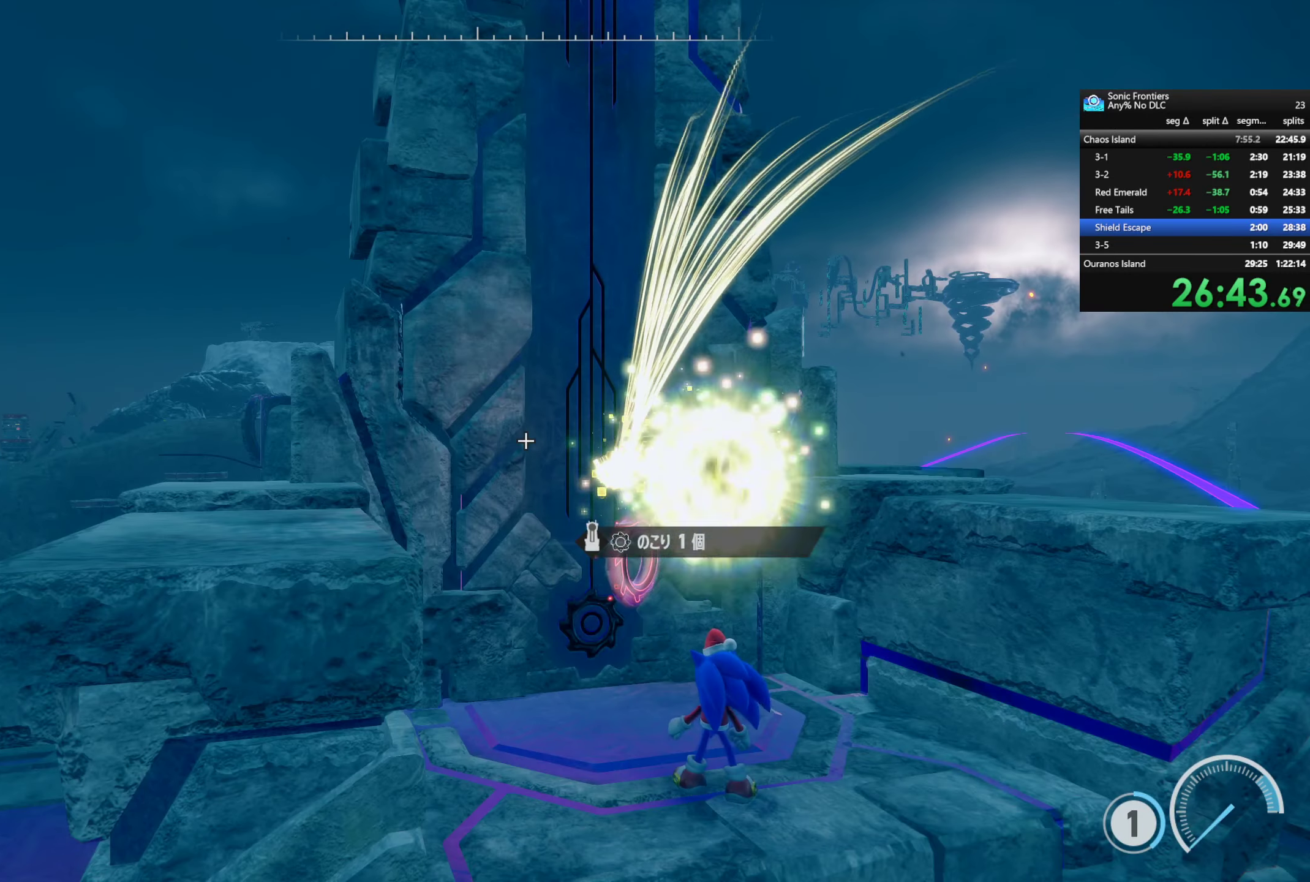
{"buttons": ["CROSS"], "left_stick": "center", "right_stick": "center", "button_events": [[67, "CROSS", "down"]]}
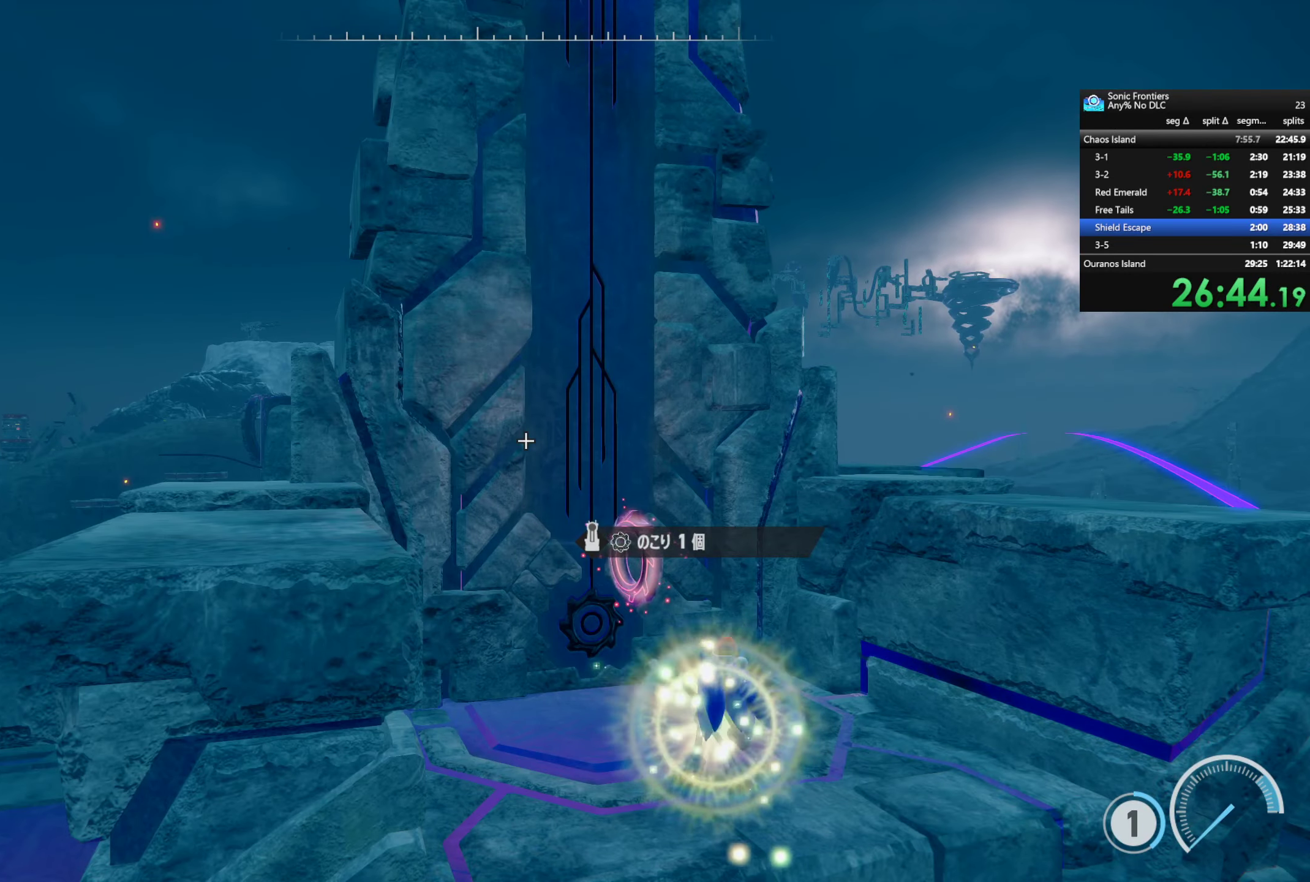
{"buttons": [], "left_stick": "center", "right_stick": "center", "button_events": [[233, "CROSS", "up"]]}